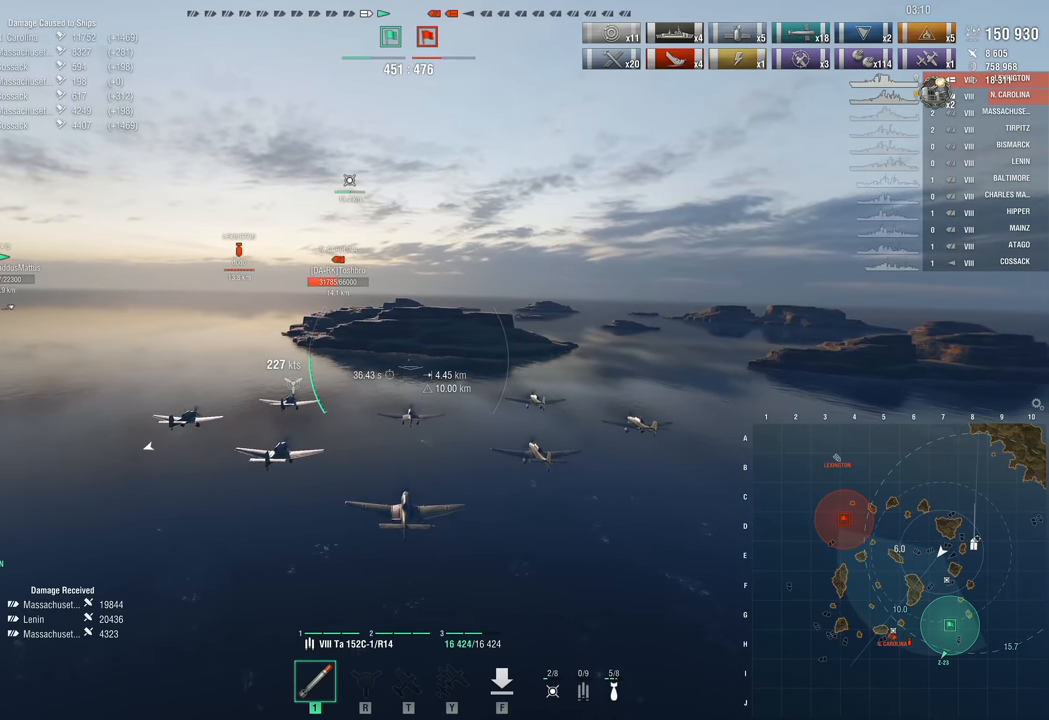
Gameplay with keyboard and mouse; each line is a JSON object with the keys and mouse buttons held at the frame after it. "events" lists presses ("down") and releases ("up") of "1", "2", "3", "4", "5", "a", "alt", "c", "caps_lock", "ctrl", "d", "e", "f", "g", "q", "r", "s", "shift", "space", "t", "tab", "v", "w", "x", "z", "mouse_left", "mouse_wheel" and "mouse_right" between this image and that frame as [ms after this image, input, new state], when the widget could be followed in between. "mouse_left", "mouse_wheel", "mouse_right" = the "left", "wheel", "right" buttons of the "mouse" list. No other keys are recorded. "wheel" means that the mouse wheel is clicked or scrolled. Not read: mouse_move.
{"keys": ["w"], "mouse": [], "events": []}
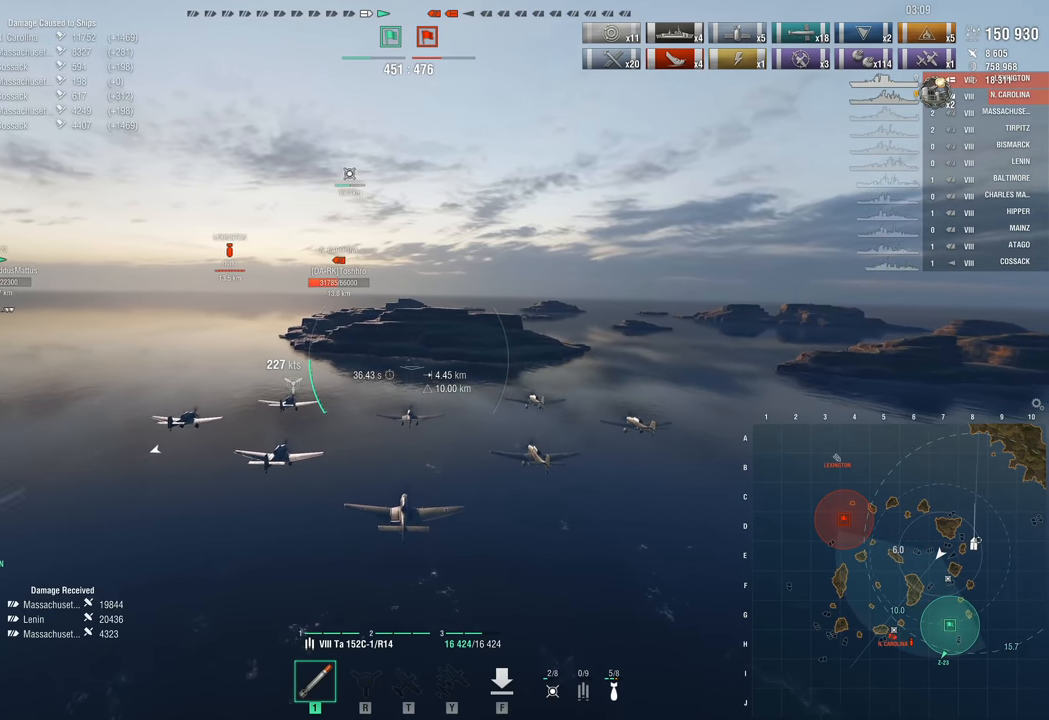
{"keys": ["w"], "mouse": [], "events": []}
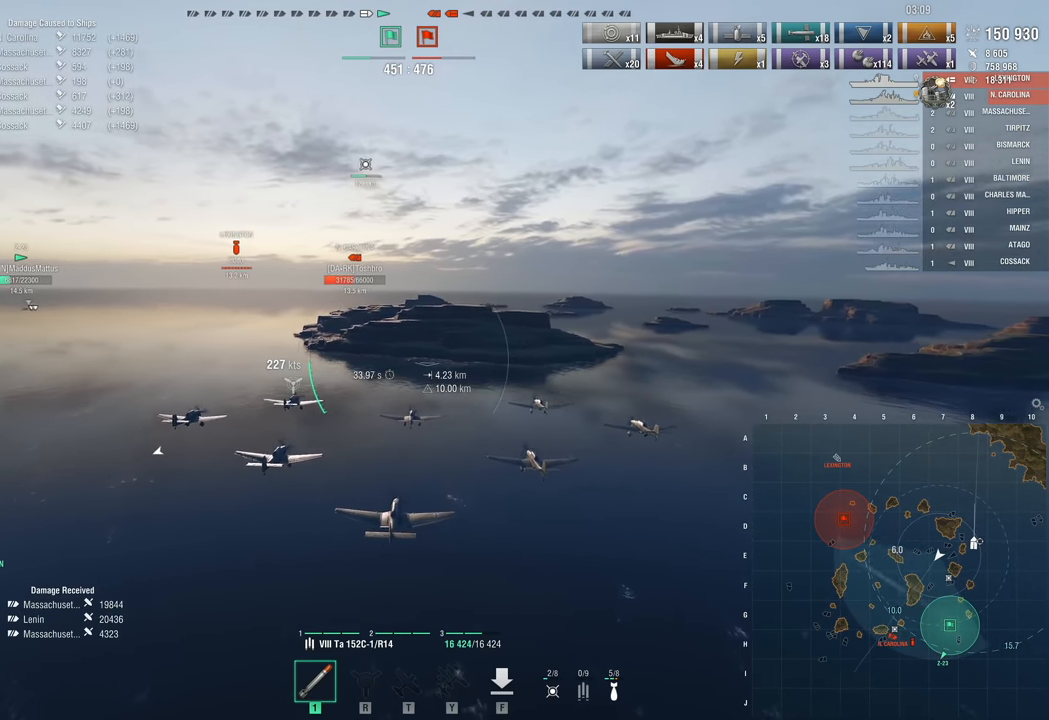
{"keys": [], "mouse": [], "events": [[217, "a", "down"], [367, "a", "up"], [367, "w", "up"]]}
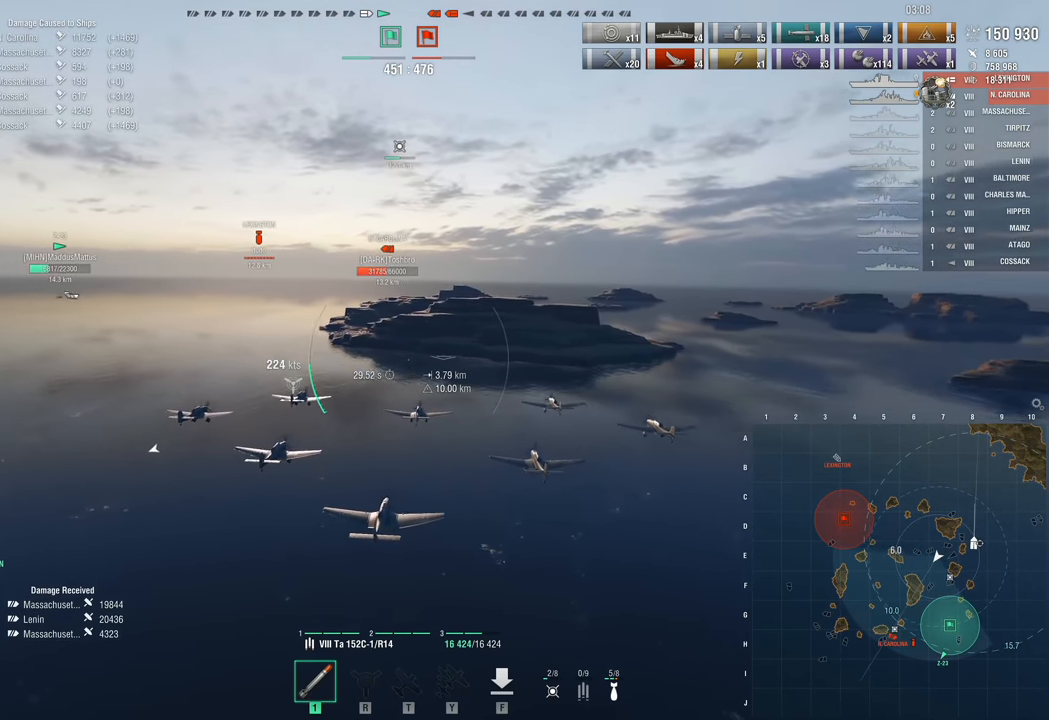
{"keys": [], "mouse": [], "events": []}
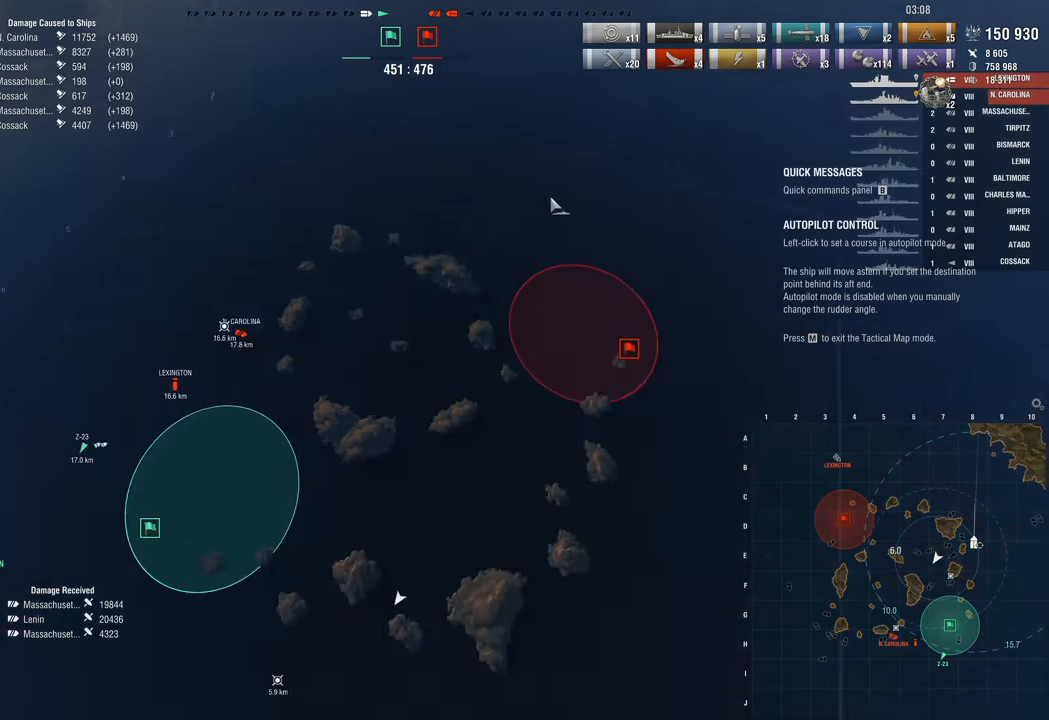
{"keys": [], "mouse": [], "events": []}
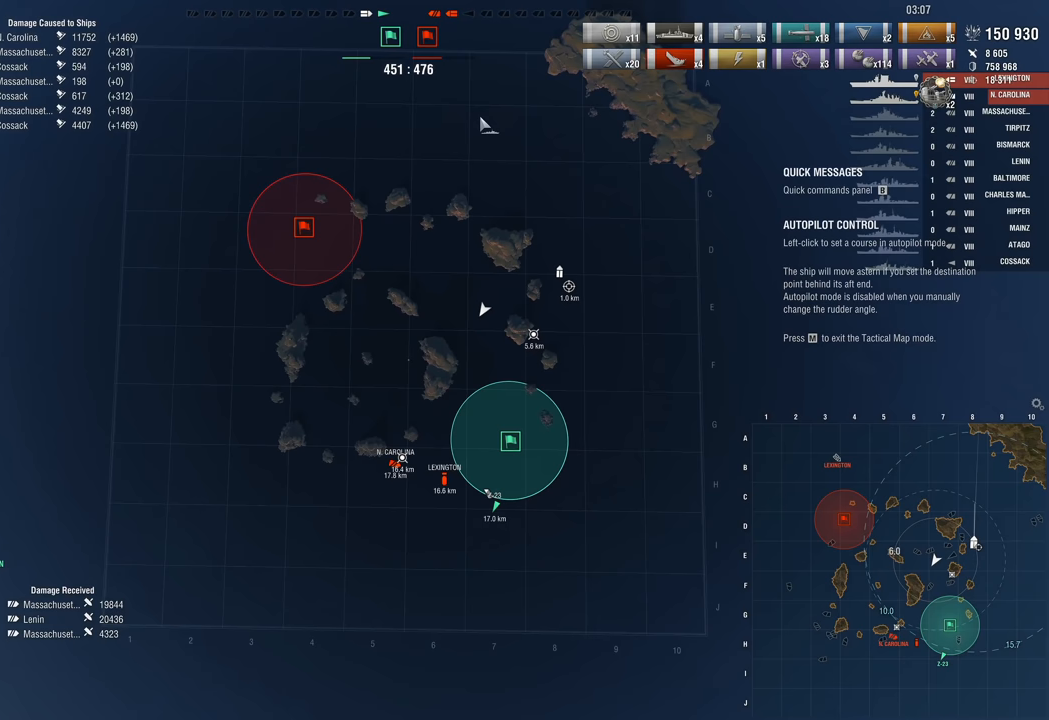
{"keys": [], "mouse": [], "events": [[150, "mouse_left", "down"], [250, "mouse_left", "up"]]}
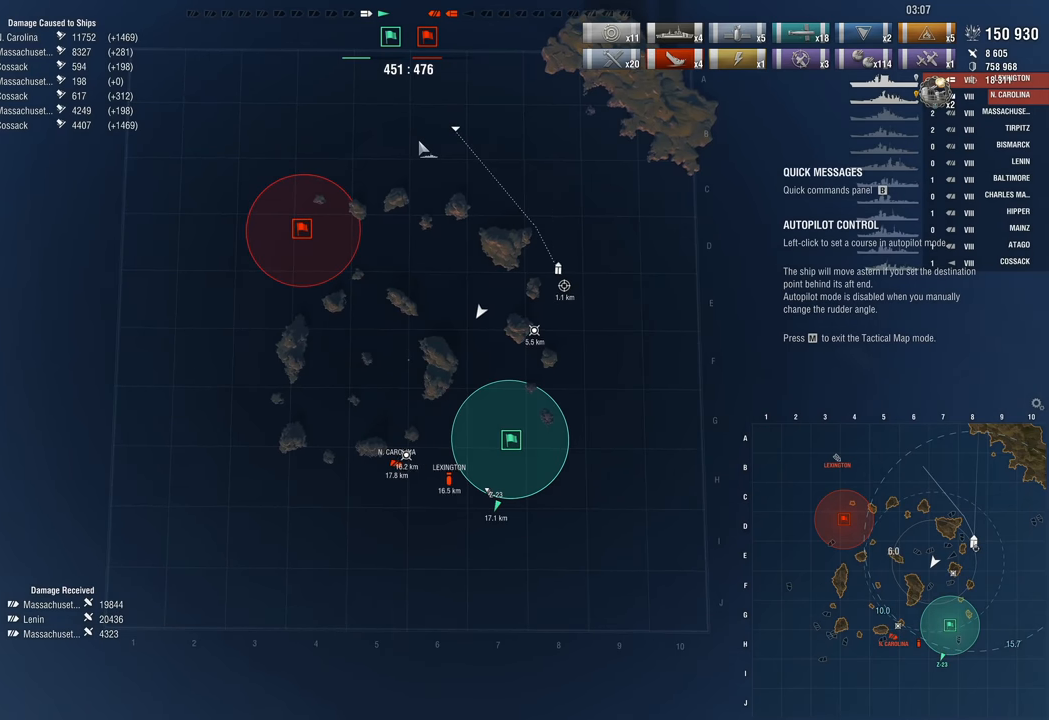
{"keys": [], "mouse": [], "events": []}
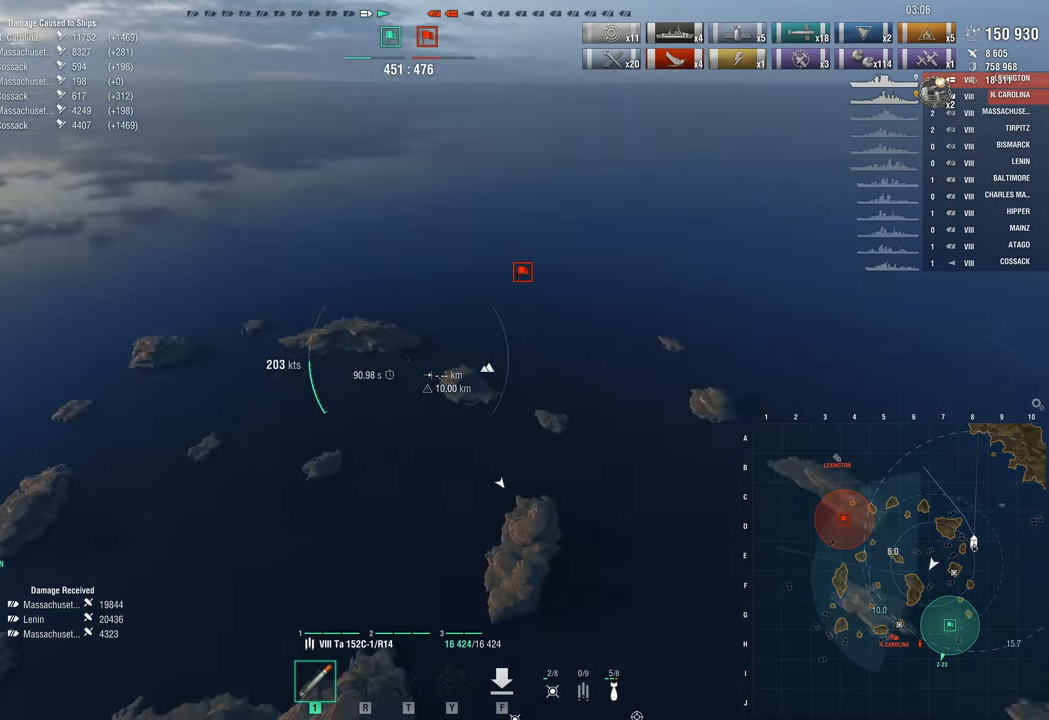
{"keys": ["w"], "mouse": [], "events": [[350, "w", "down"]]}
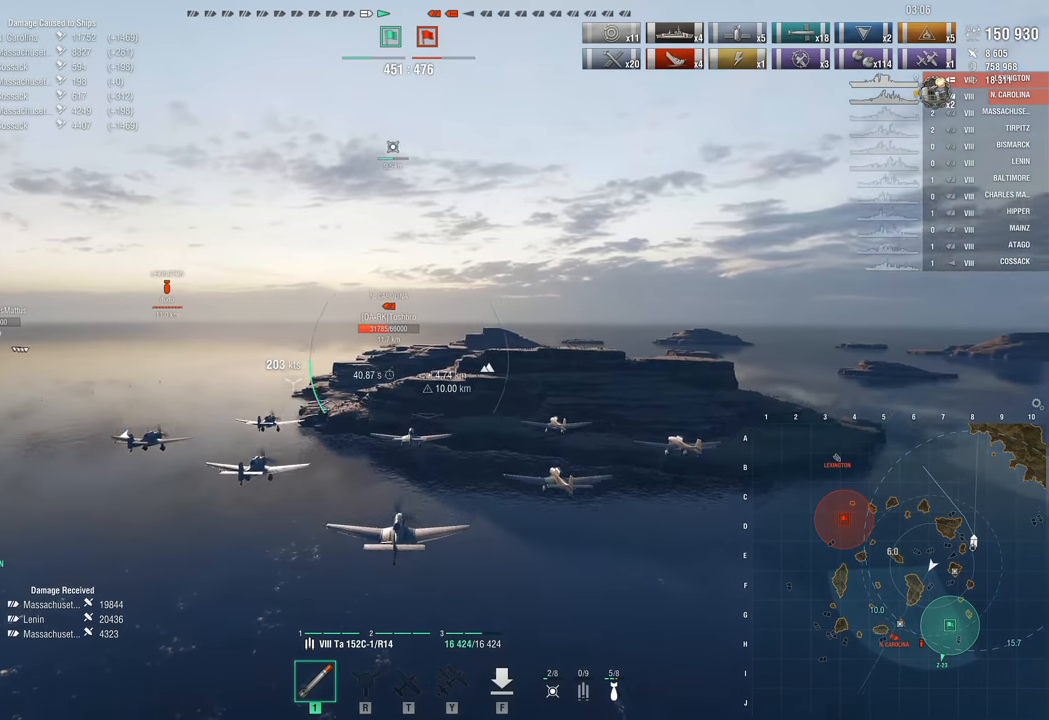
{"keys": ["w"], "mouse": [], "events": [[183, "a", "down"], [317, "a", "up"]]}
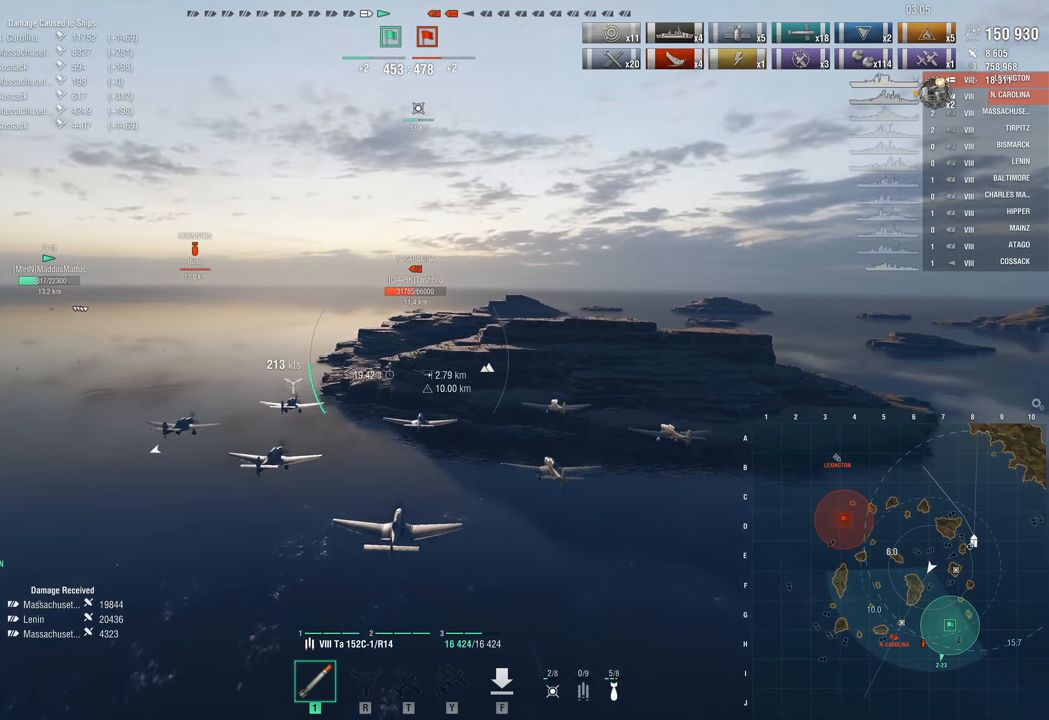
{"keys": ["w"], "mouse": [], "events": []}
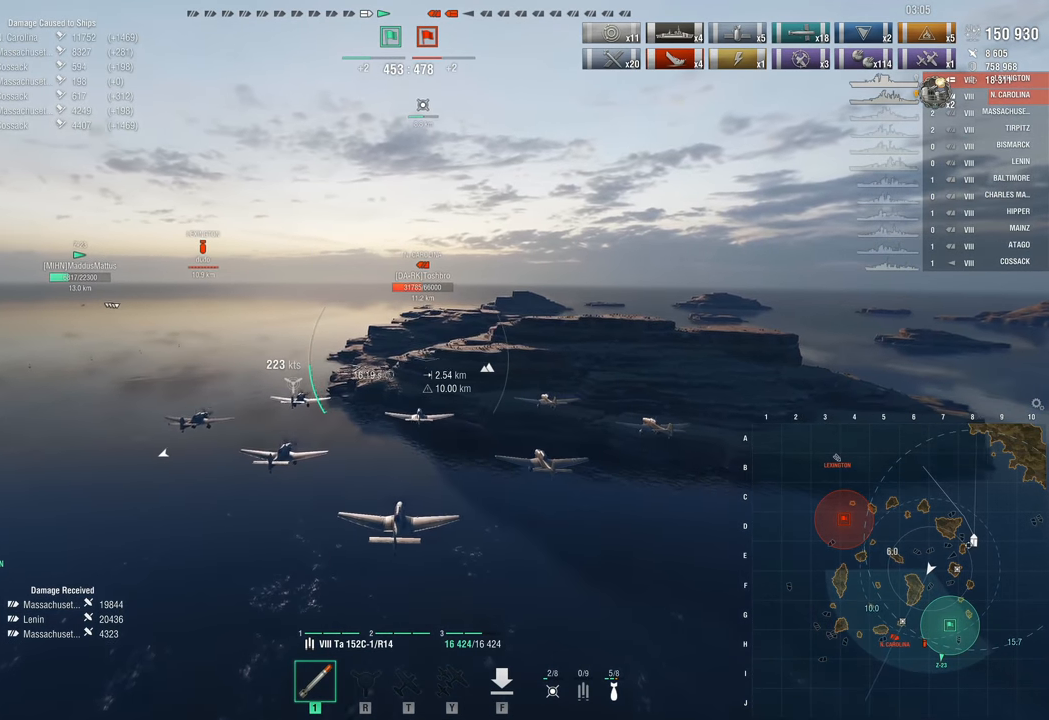
{"keys": ["w"], "mouse": [], "events": []}
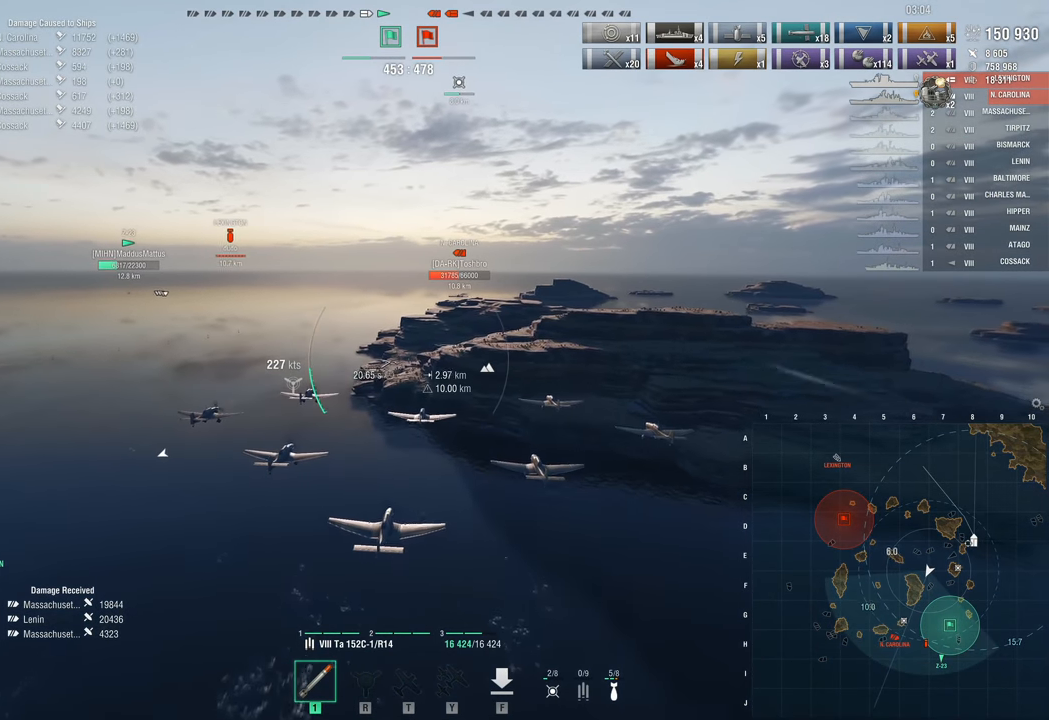
{"keys": ["w"], "mouse": [], "events": []}
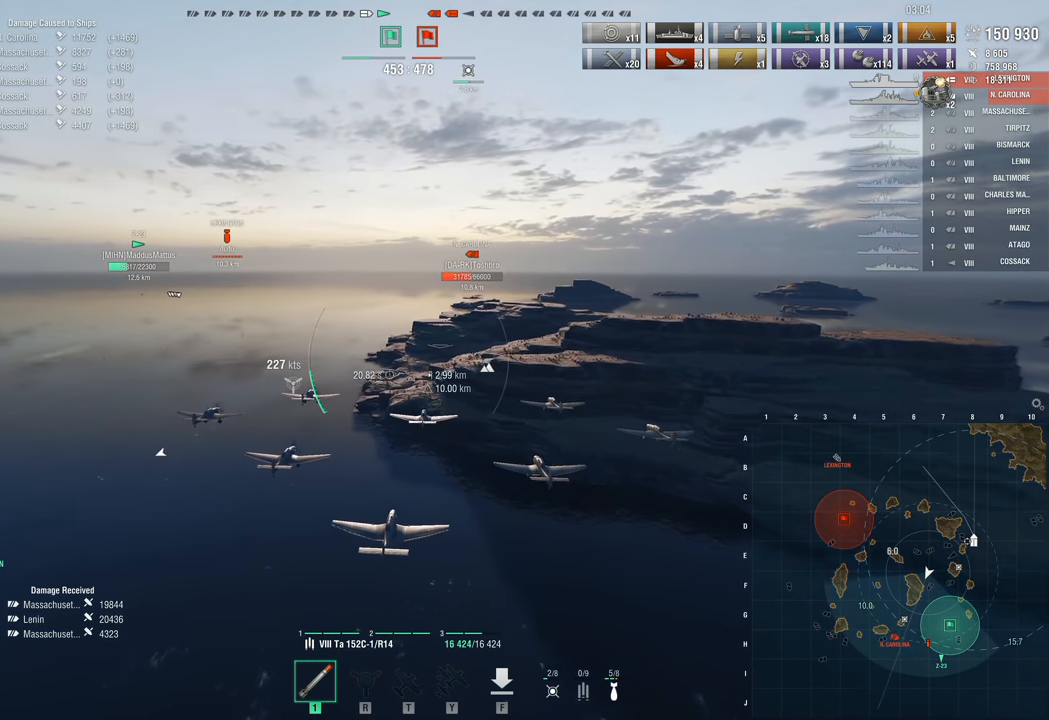
{"keys": ["w"], "mouse": [], "events": []}
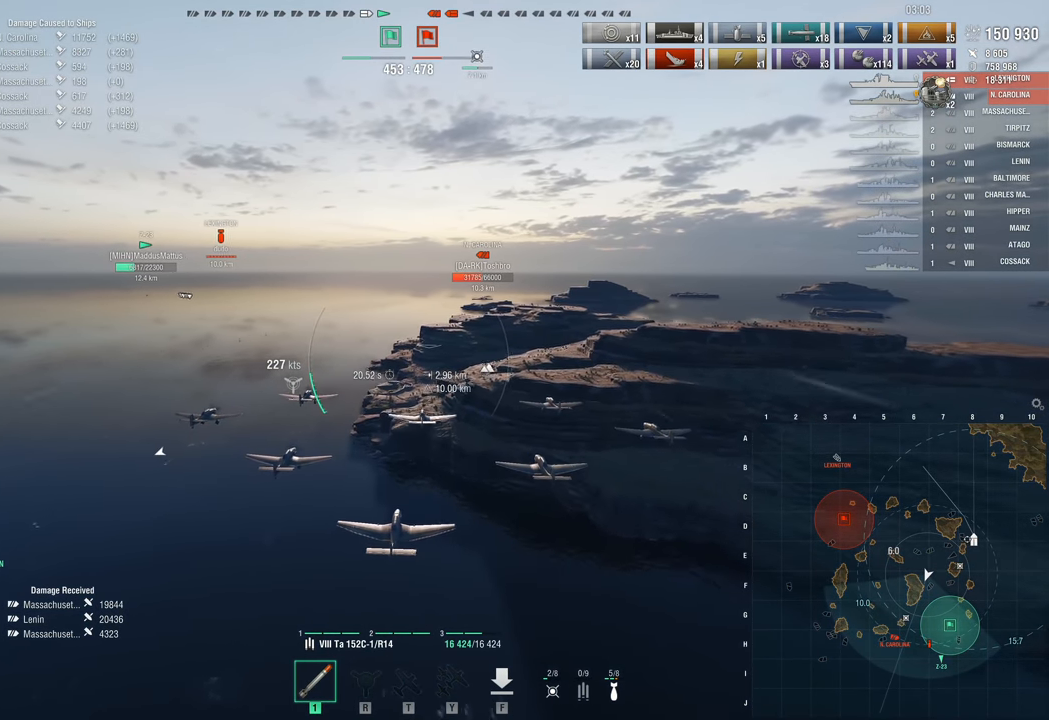
{"keys": ["w"], "mouse": [], "events": []}
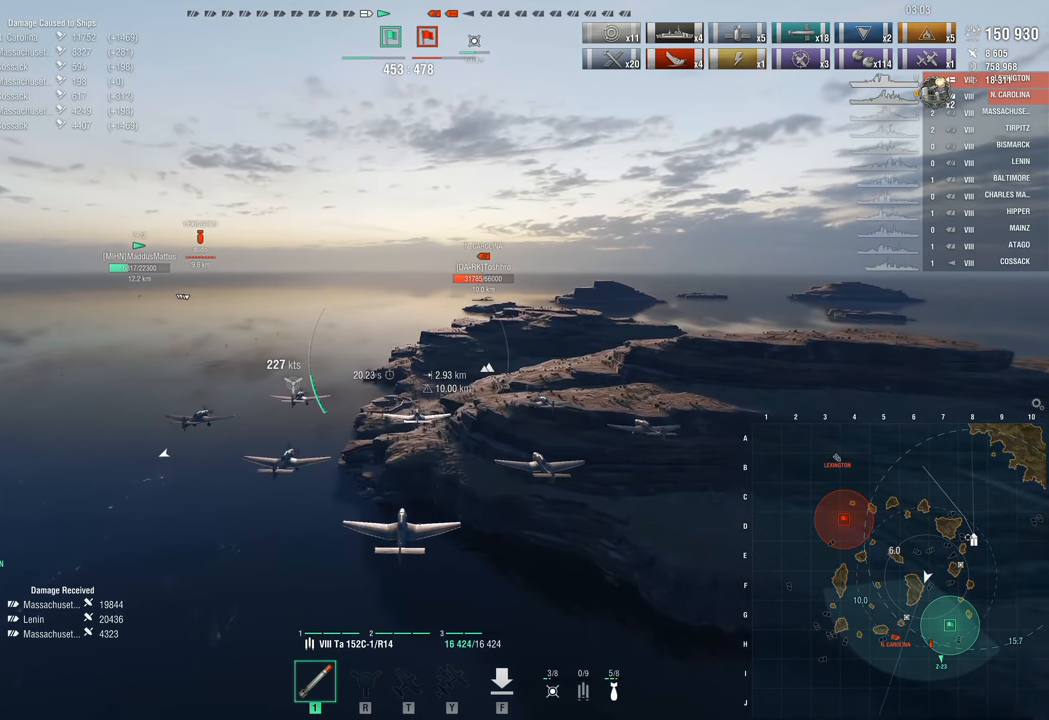
{"keys": ["w"], "mouse": [], "events": []}
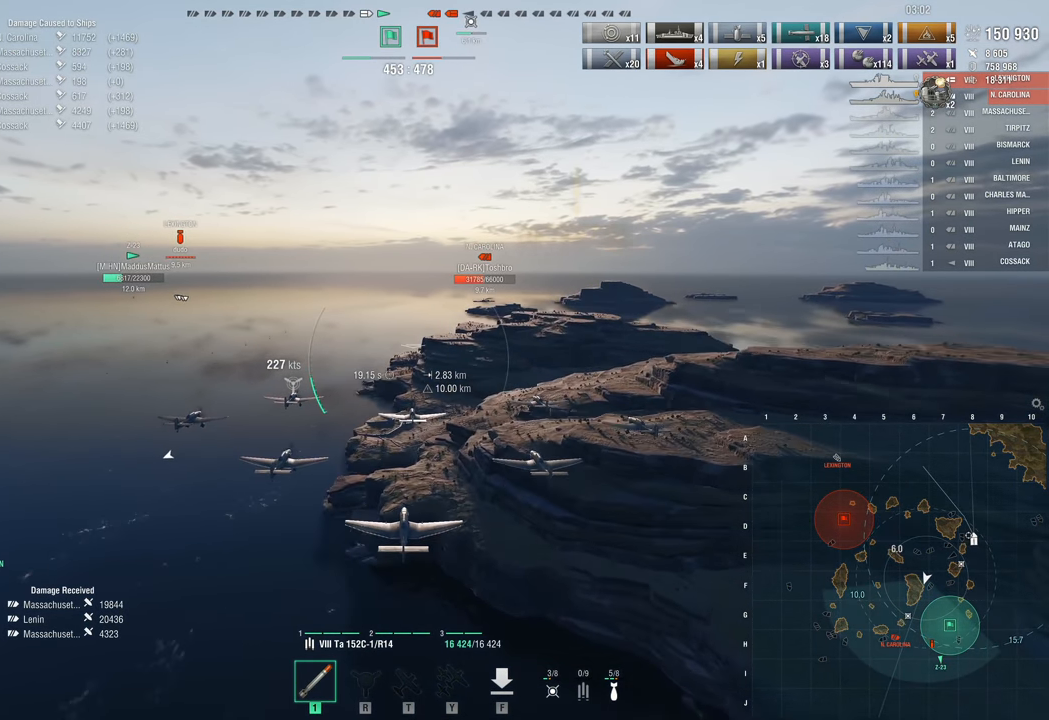
{"keys": ["w"], "mouse": [], "events": []}
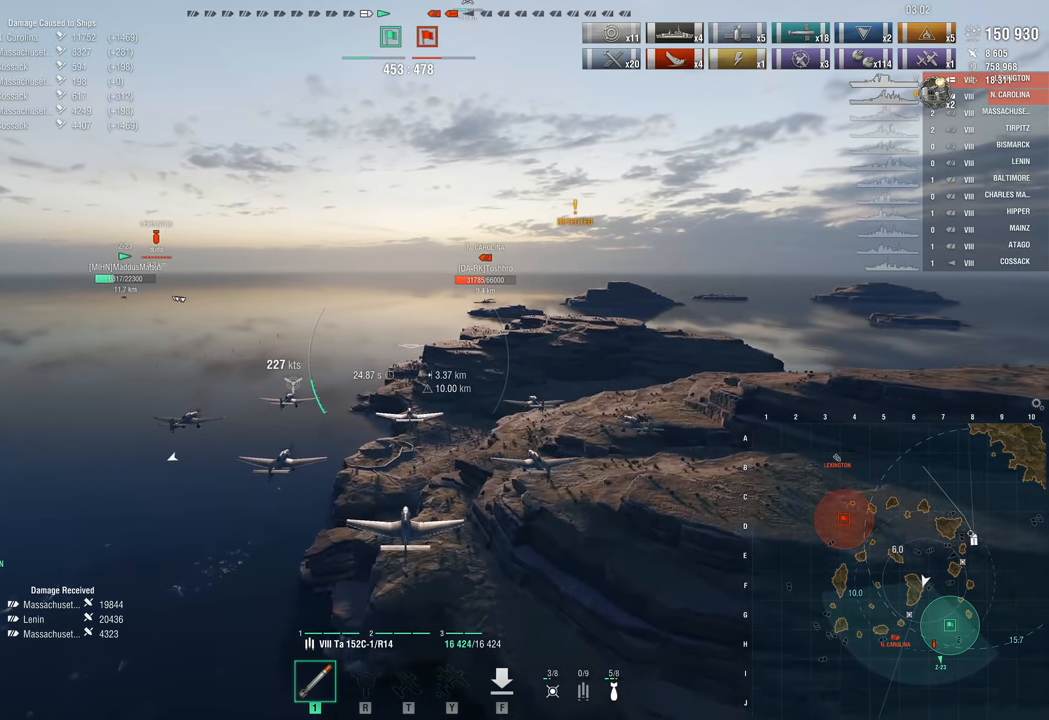
{"keys": ["w"], "mouse": [], "events": []}
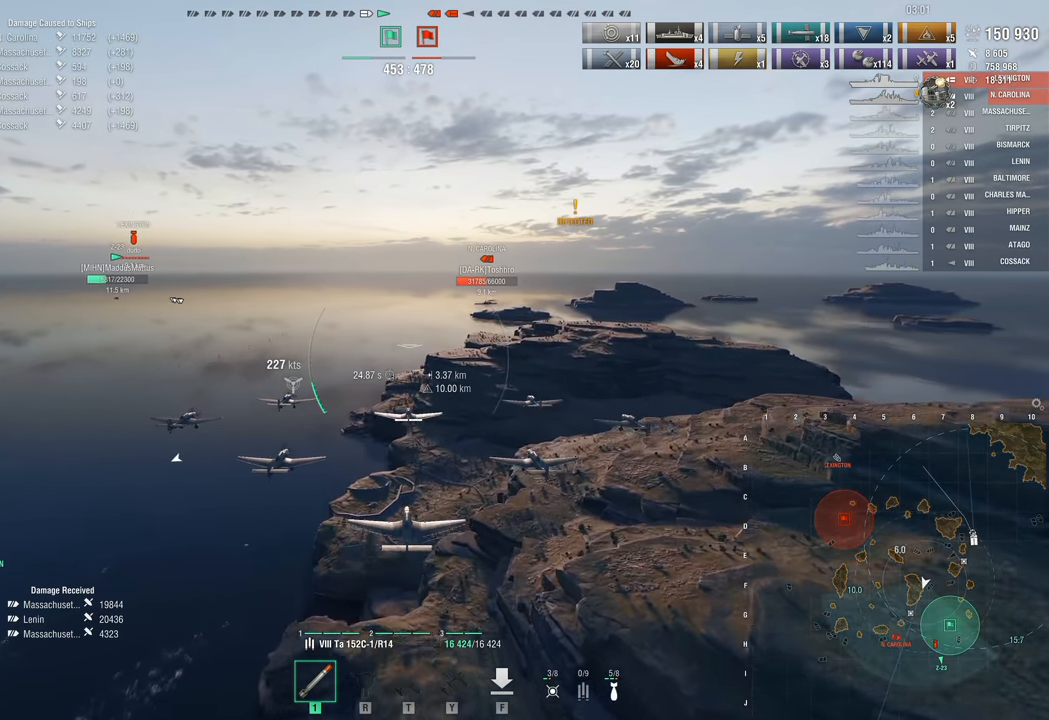
{"keys": ["w"], "mouse": [], "events": []}
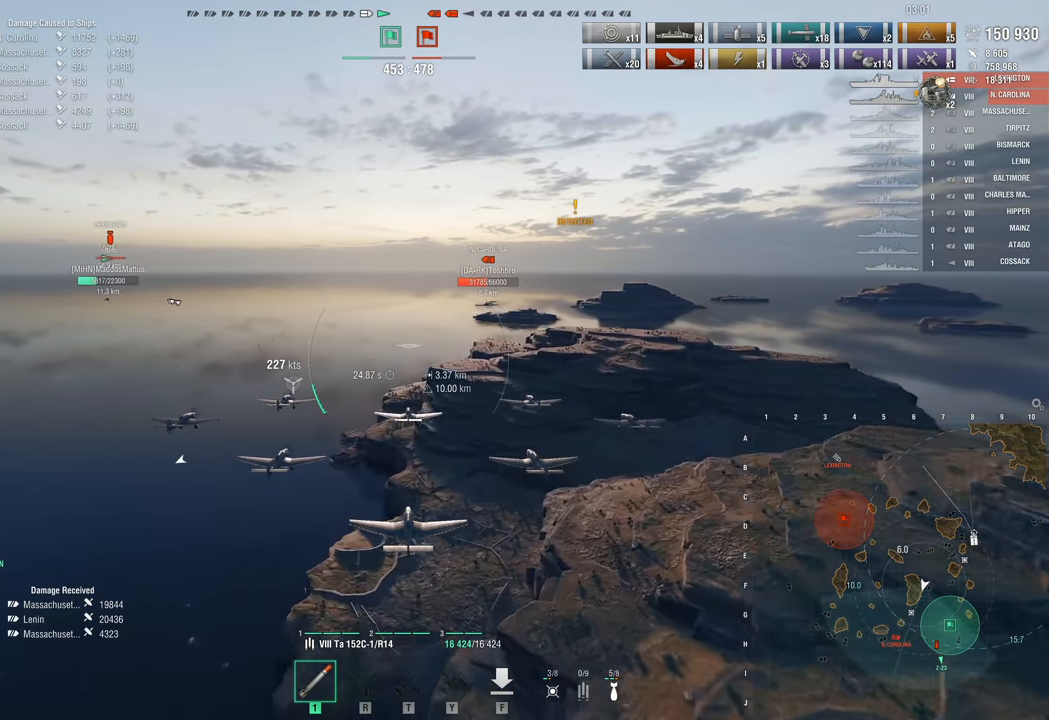
{"keys": ["d", "w"], "mouse": [], "events": [[183, "d", "down"]]}
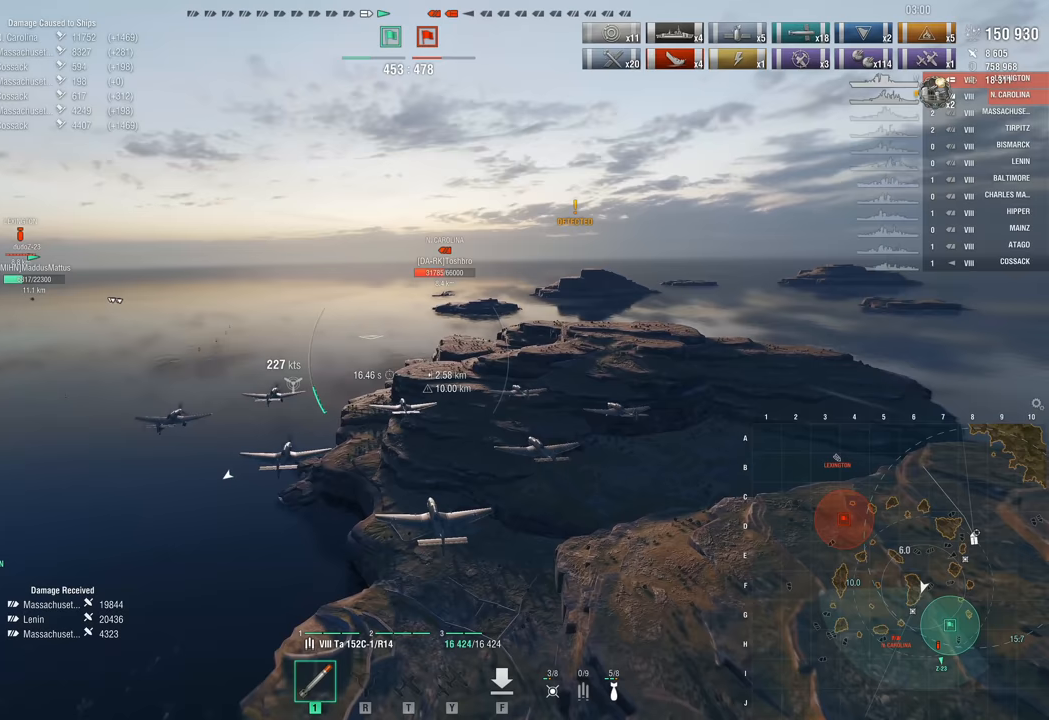
{"keys": ["d", "w"], "mouse": [], "events": []}
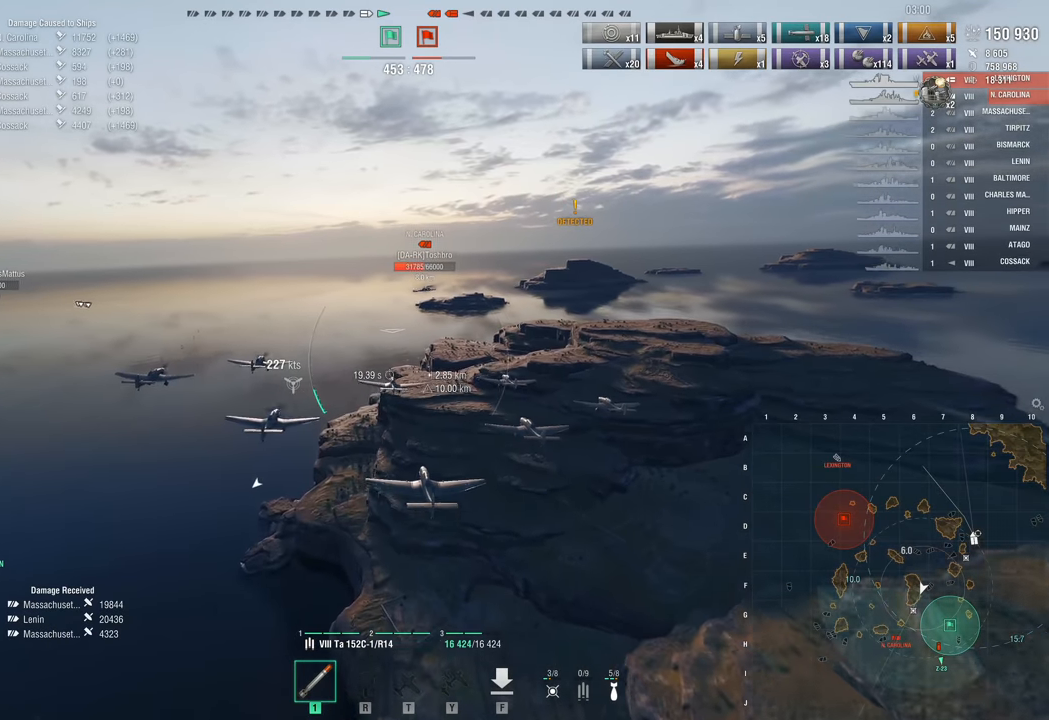
{"keys": ["d", "w"], "mouse": [], "events": []}
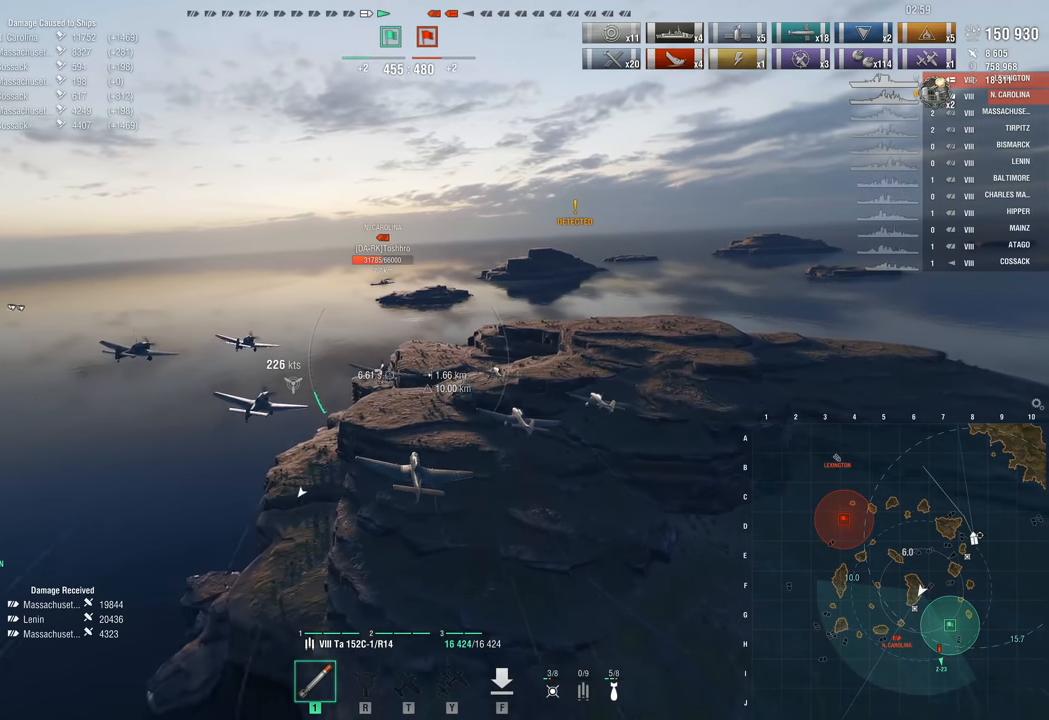
{"keys": ["w"], "mouse": [], "events": [[133, "d", "up"]]}
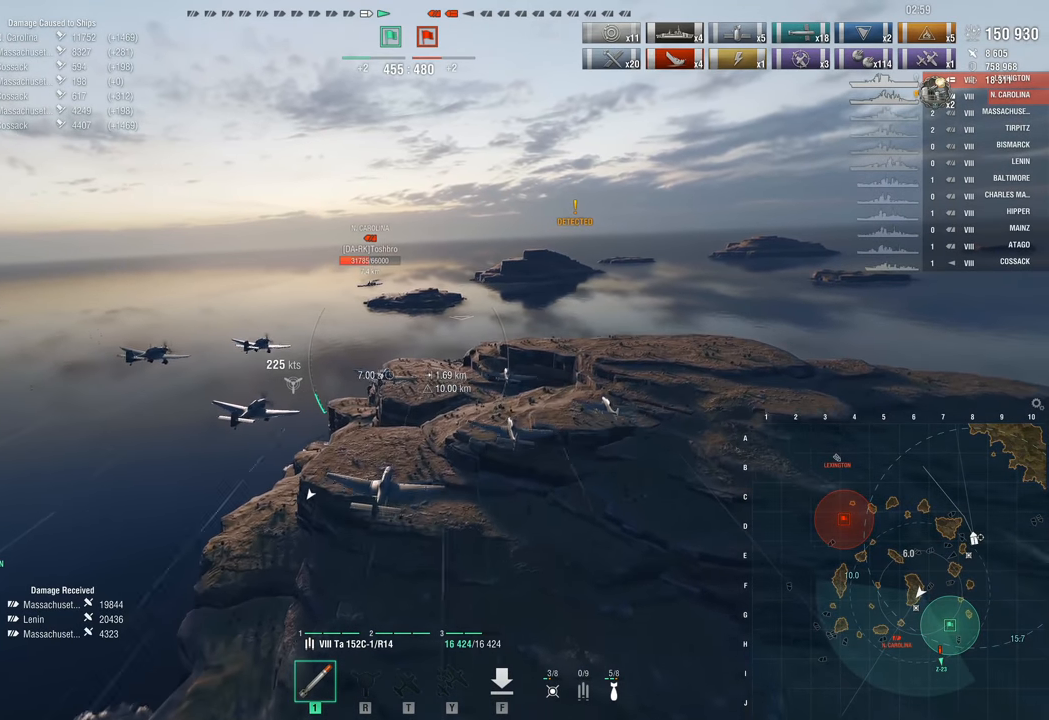
{"keys": [], "mouse": [], "events": [[250, "w", "up"]]}
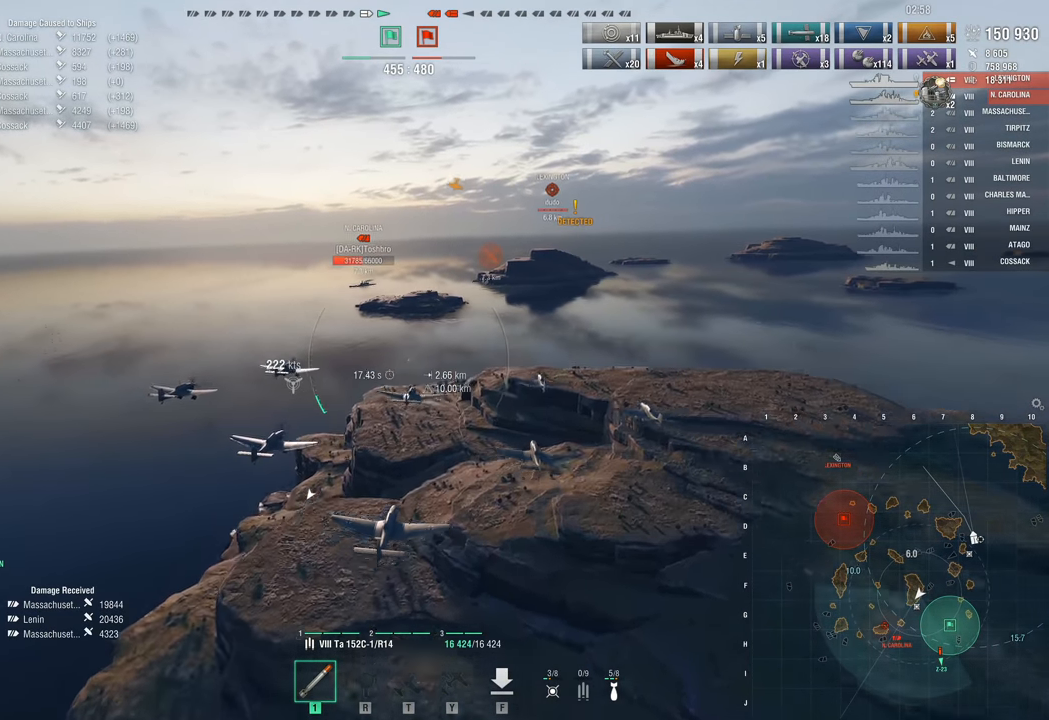
{"keys": [], "mouse": [], "events": []}
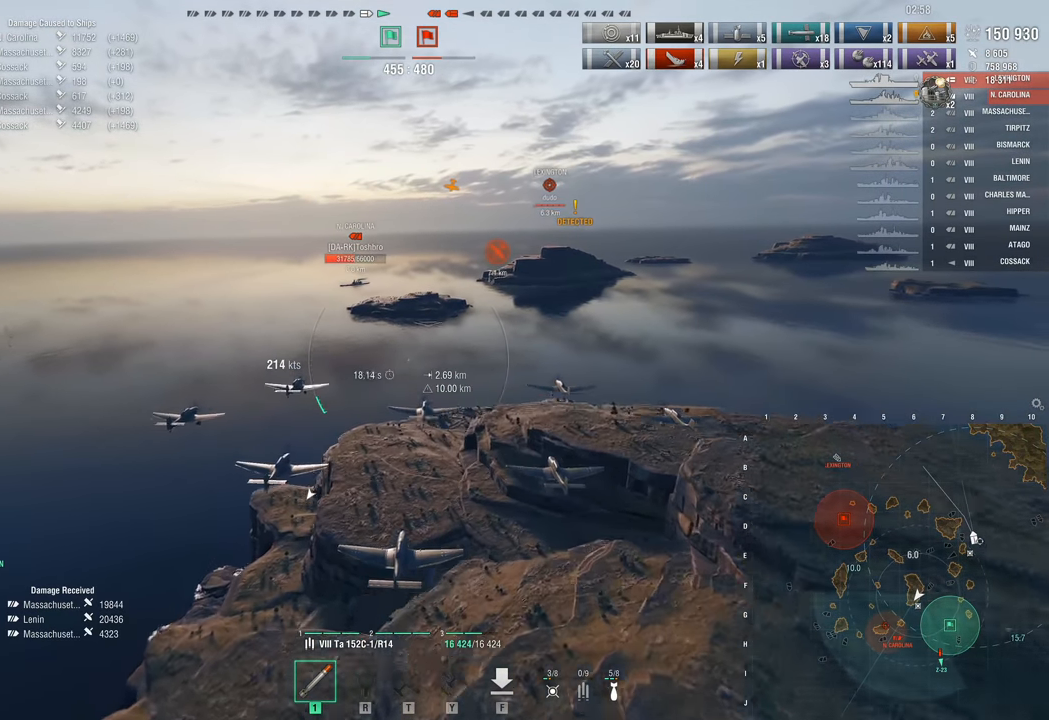
{"keys": [], "mouse": [], "events": []}
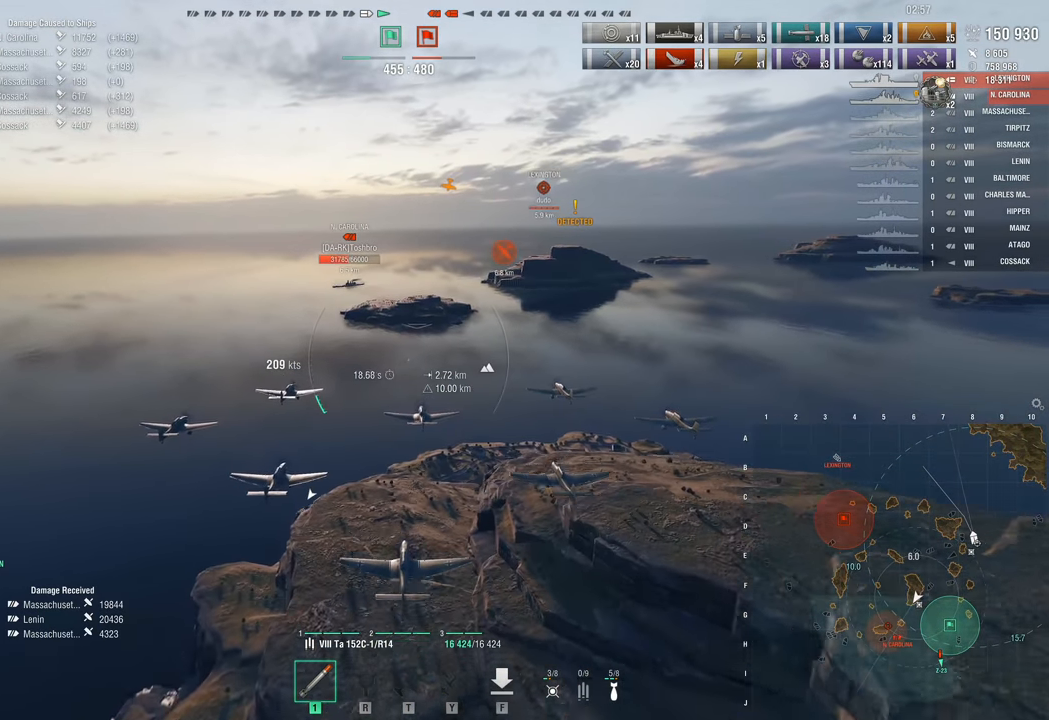
{"keys": [], "mouse": [], "events": []}
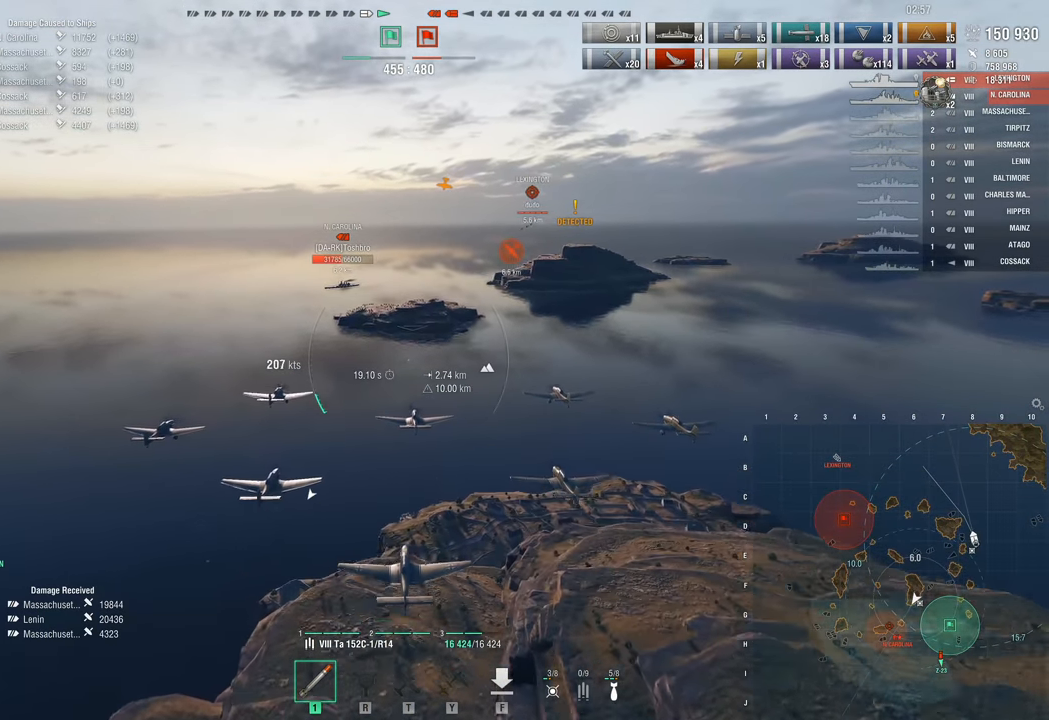
{"keys": ["a"], "mouse": [], "events": [[117, "a", "down"]]}
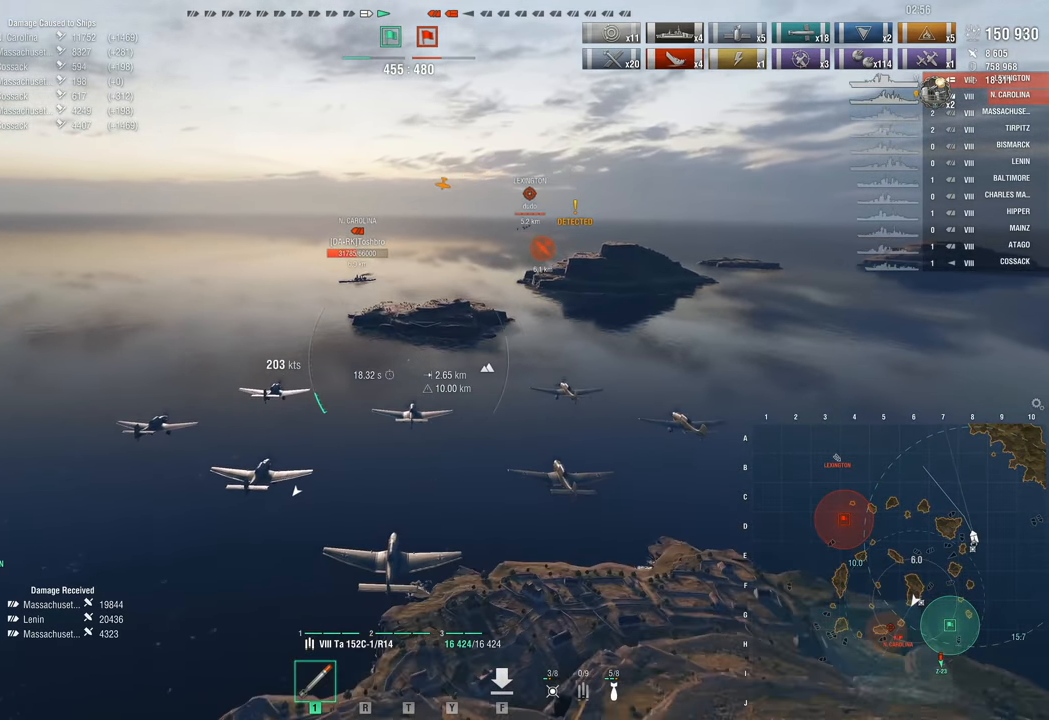
{"keys": ["a"], "mouse": [], "events": []}